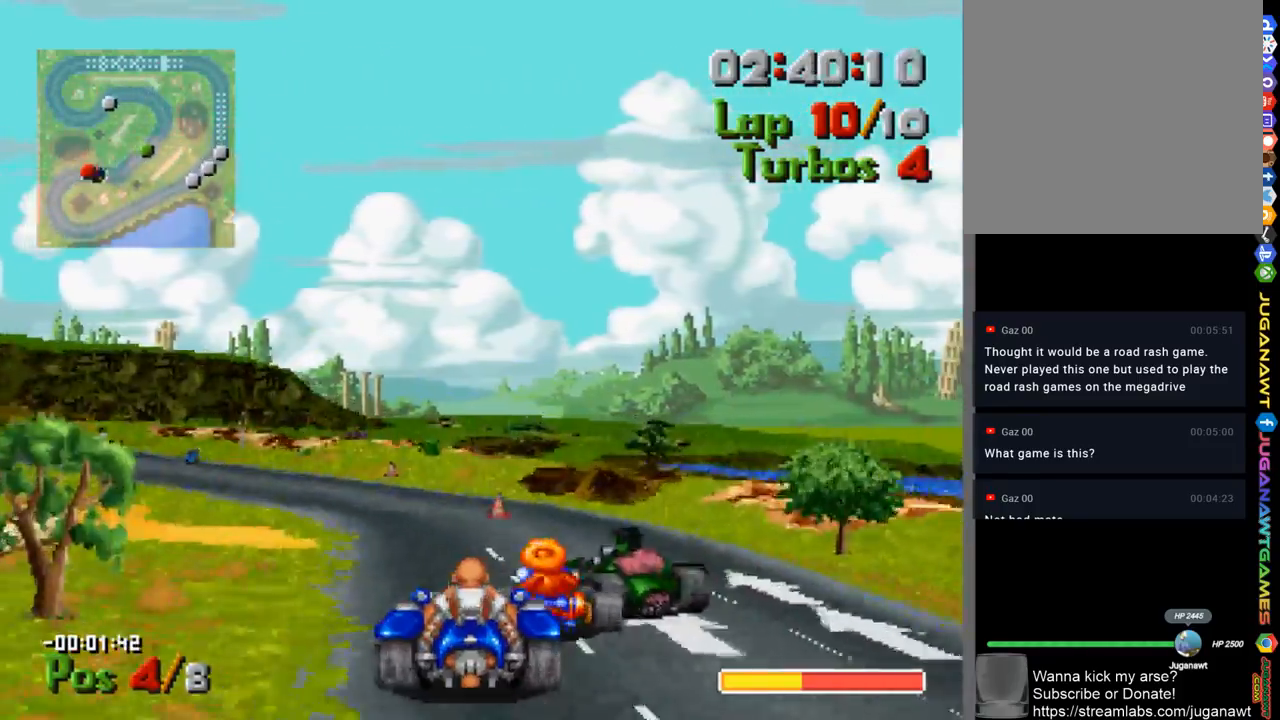
Gameplay with a controller (Xbox layout); each line is a JSON object with the inputs held at the frame after it. "events" lists button and stick changes between this image and that frame as [ms after this image, input, new state], when the widget could be followed in between.
{"buttons": ["A"], "left_stick": "center", "right_stick": "center", "events": [[33, "DPAD_LEFT", "down"], [100, "R1", "up"], [333, "R1", "down"], [467, "R1", "up"], [500, "DPAD_LEFT", "up"]]}
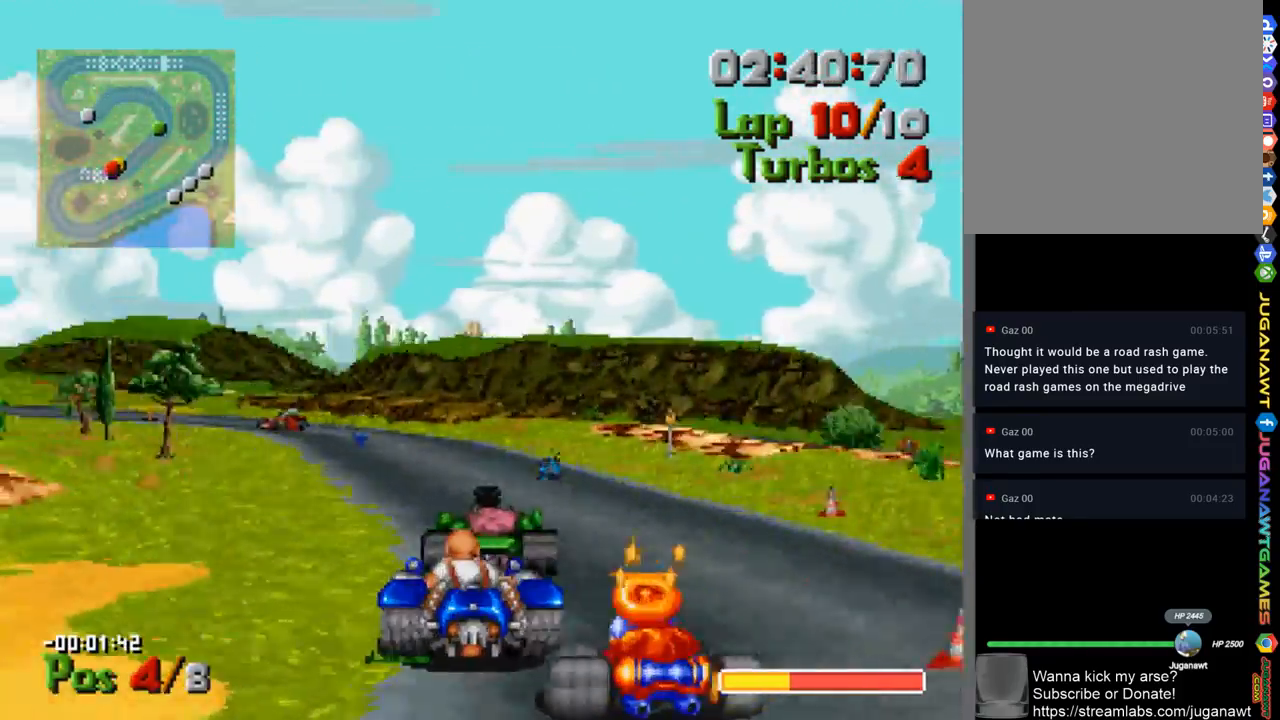
{"buttons": ["A", "DPAD_LEFT"], "left_stick": "center", "right_stick": "center", "events": [[133, "DPAD_LEFT", "down"], [267, "DPAD_LEFT", "up"], [400, "R1", "down"], [500, "DPAD_LEFT", "down"], [500, "R1", "up"]]}
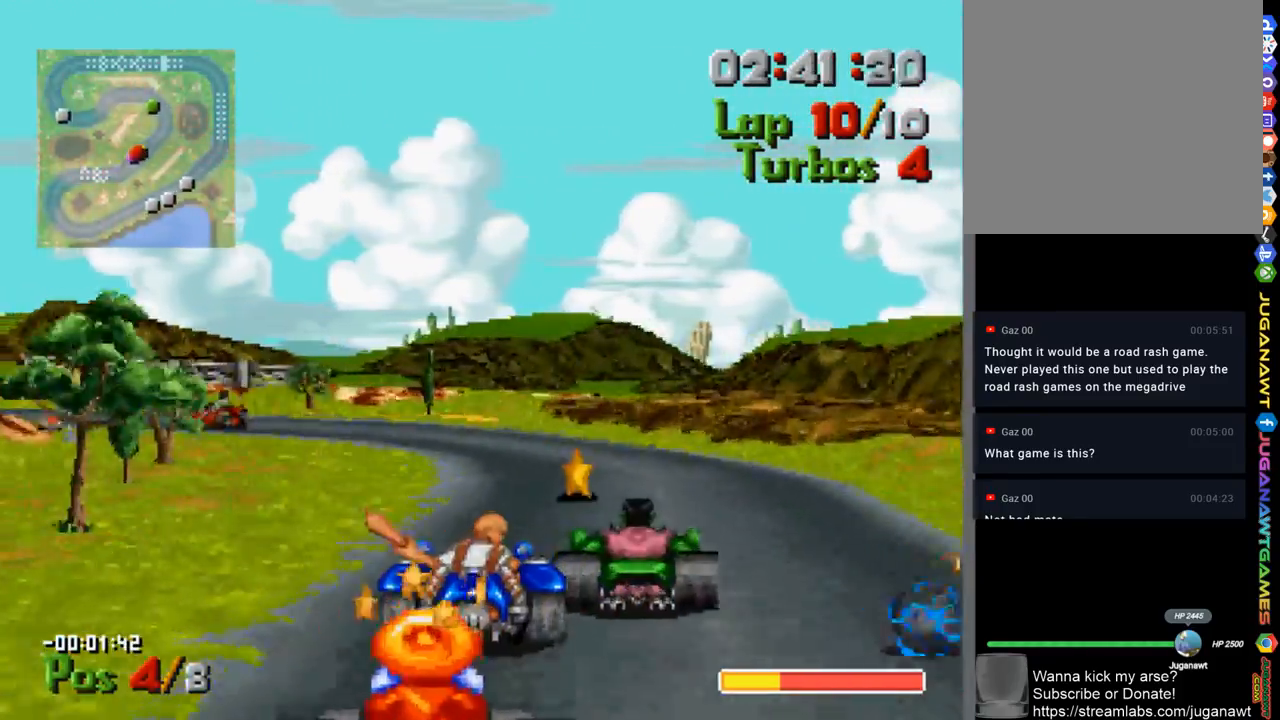
{"buttons": ["A", "DPAD_LEFT"], "left_stick": "center", "right_stick": "center", "events": [[133, "R1", "down"], [167, "DPAD_LEFT", "up"], [233, "R1", "up"], [300, "DPAD_LEFT", "down"]]}
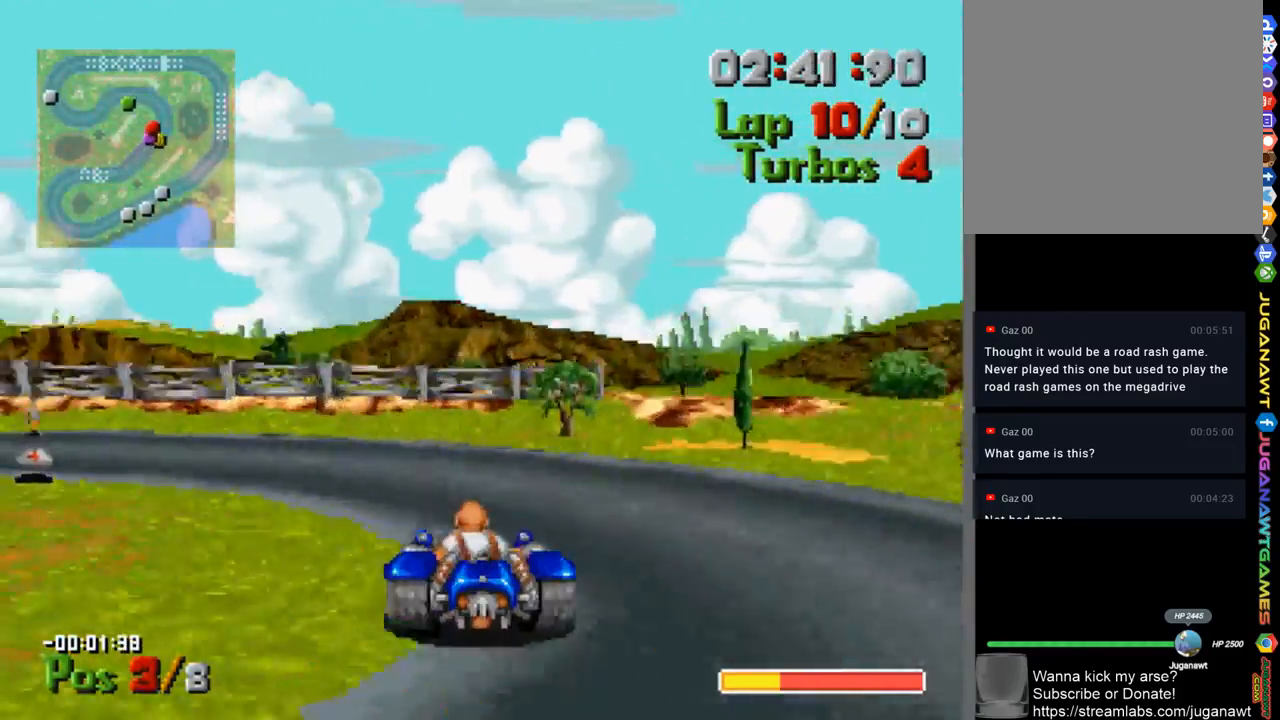
{"buttons": ["A", "DPAD_LEFT"], "left_stick": "center", "right_stick": "center", "events": []}
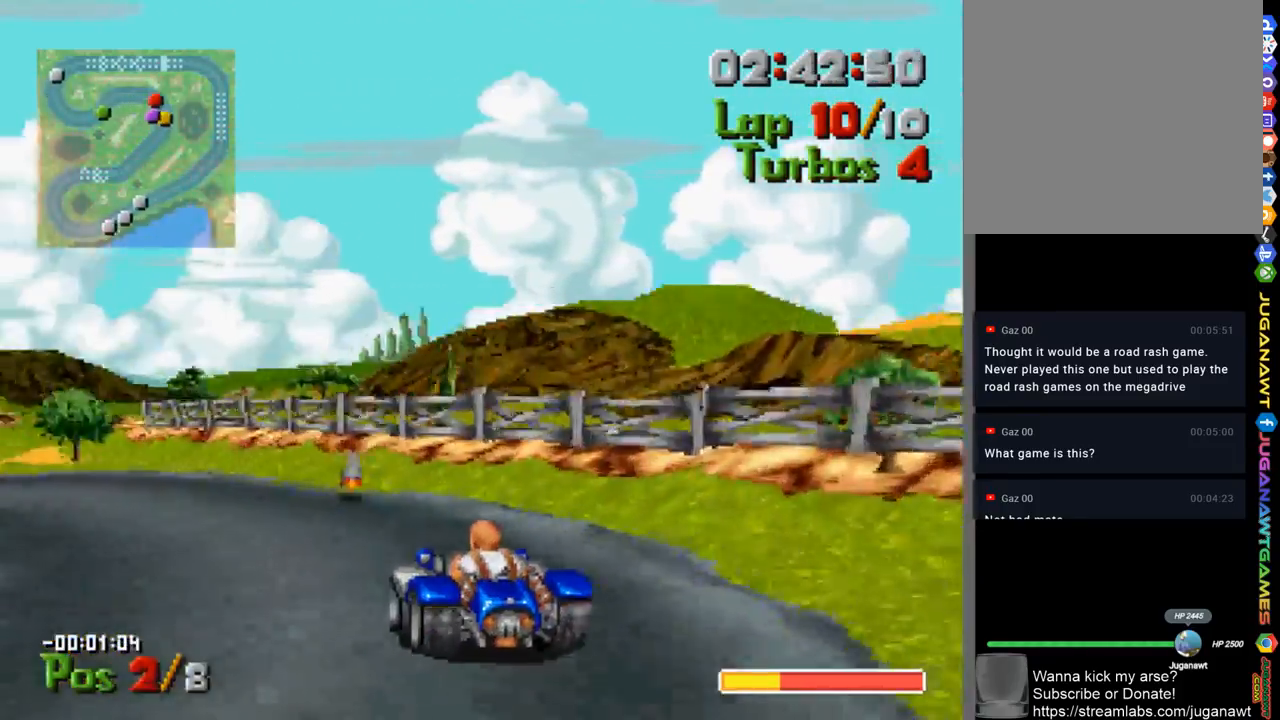
{"buttons": ["A"], "left_stick": "center", "right_stick": "center", "events": [[467, "DPAD_LEFT", "up"]]}
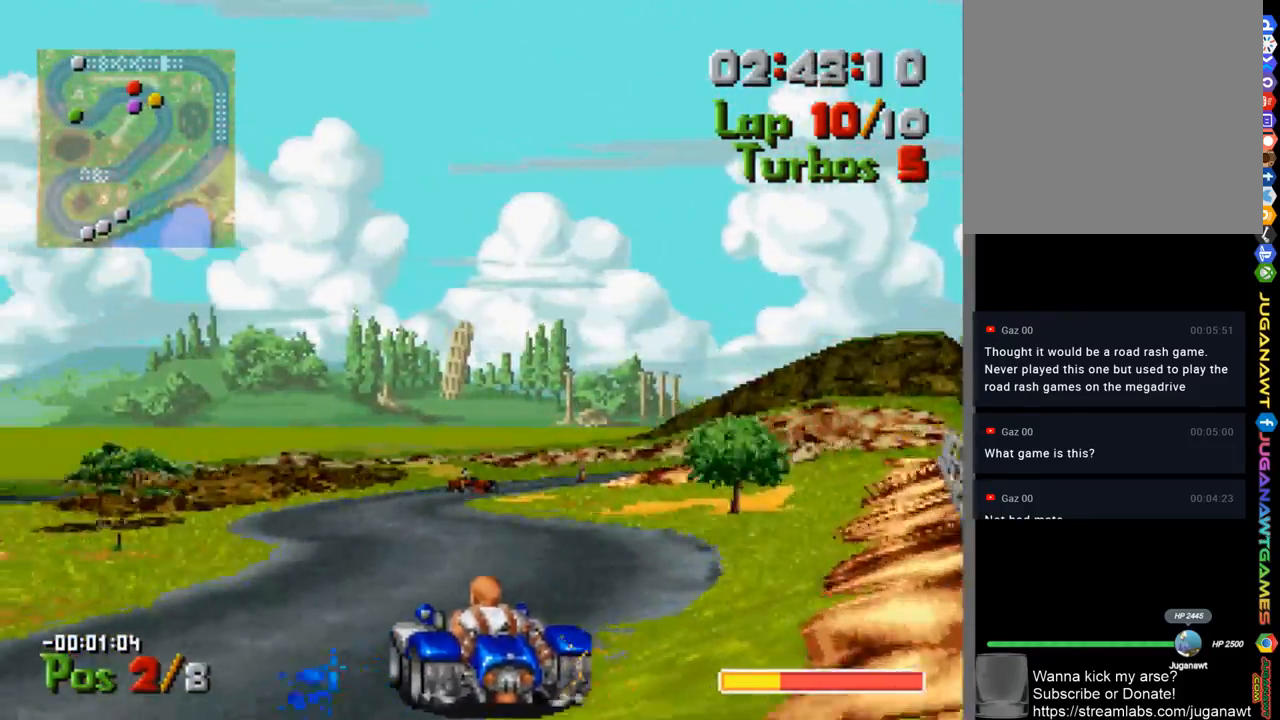
{"buttons": ["A", "DPAD_RIGHT"], "left_stick": "center", "right_stick": "center", "events": [[100, "B", "down"], [200, "DPAD_RIGHT", "down"], [233, "B", "up"]]}
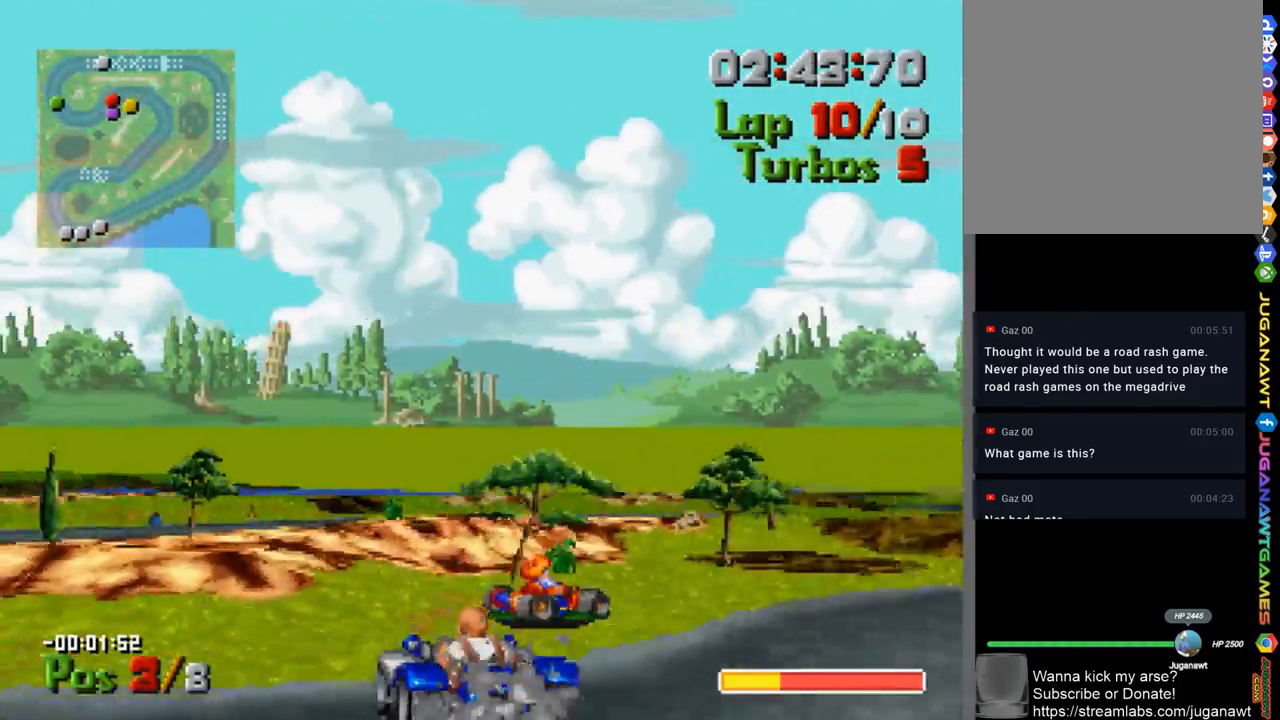
{"buttons": ["A", "DPAD_RIGHT"], "left_stick": "center", "right_stick": "center", "events": []}
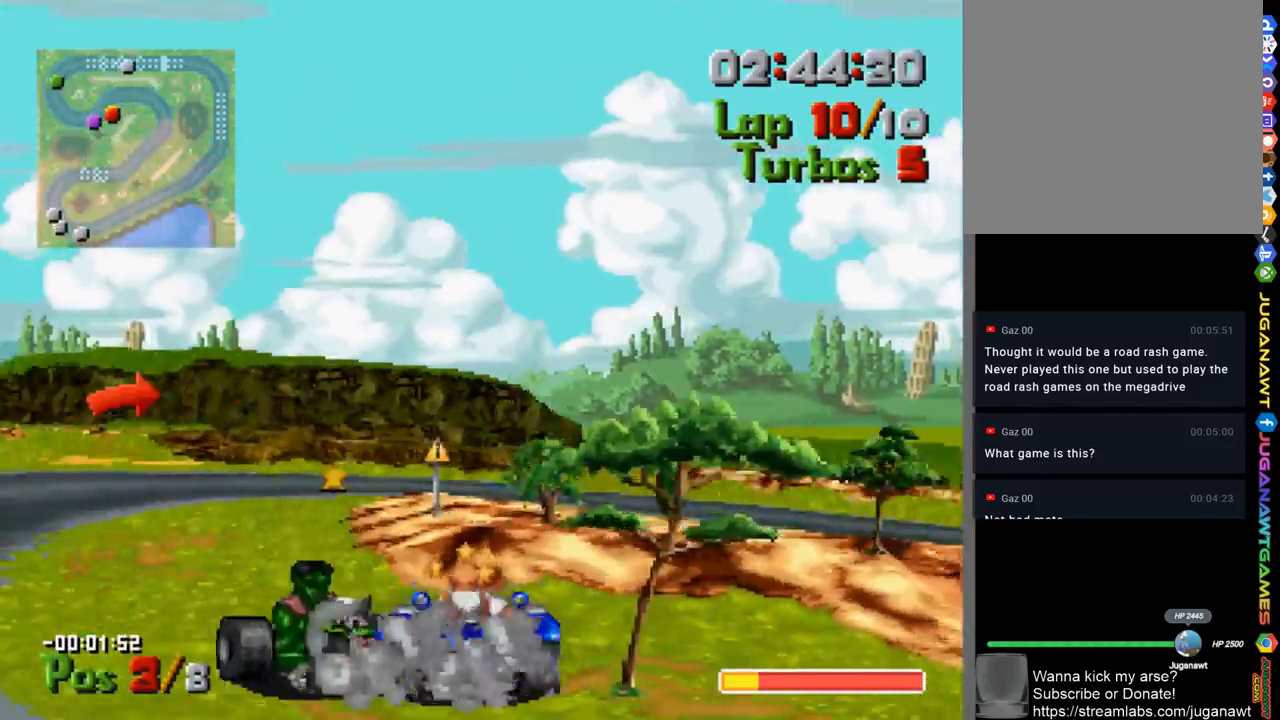
{"buttons": ["A", "DPAD_LEFT"], "left_stick": "center", "right_stick": "center", "events": [[233, "DPAD_RIGHT", "up"], [367, "DPAD_LEFT", "down"]]}
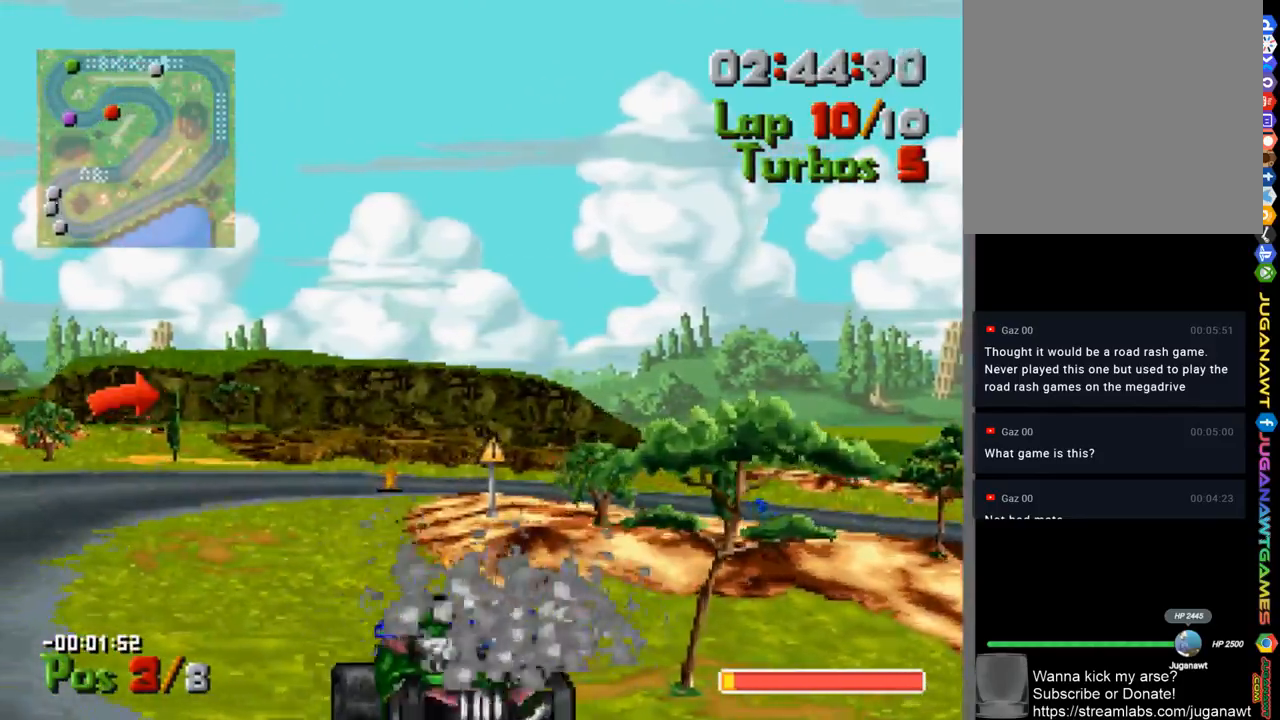
{"buttons": ["A", "DPAD_LEFT"], "left_stick": "center", "right_stick": "center", "events": []}
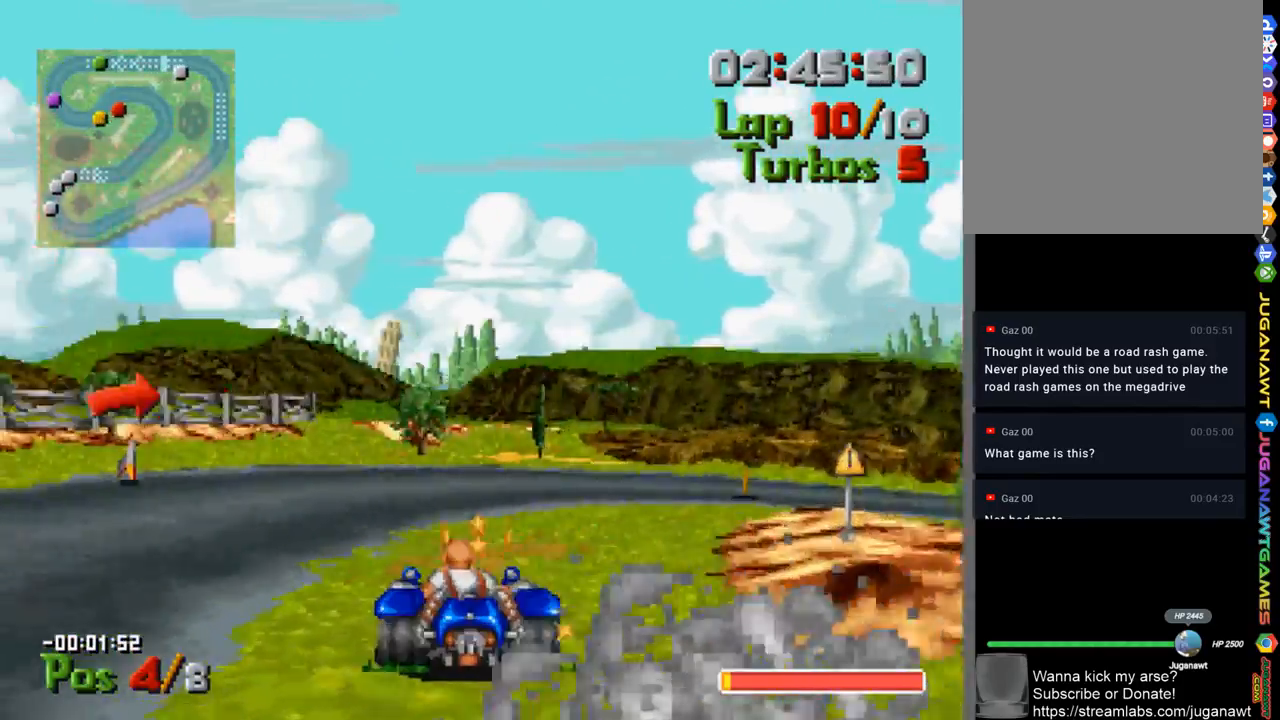
{"buttons": ["DPAD_LEFT"], "left_stick": "center", "right_stick": "center", "events": [[133, "A", "up"]]}
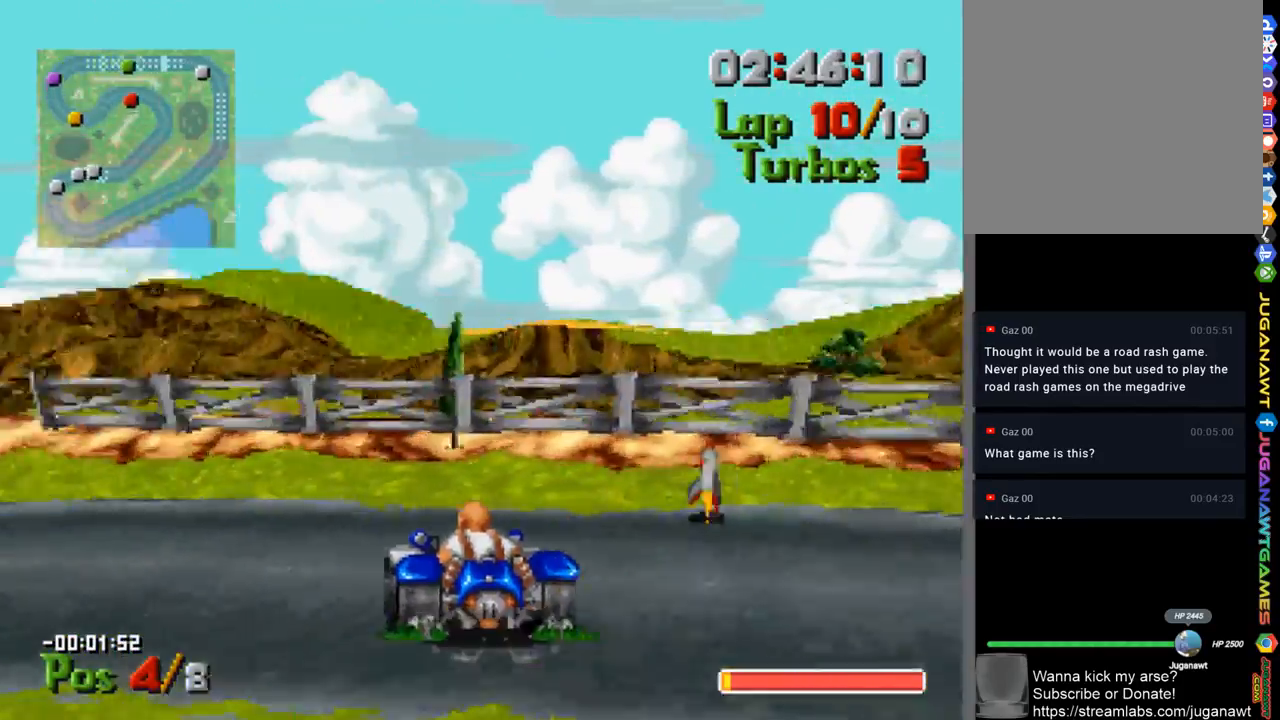
{"buttons": ["A", "DPAD_LEFT"], "left_stick": "center", "right_stick": "center", "events": [[267, "A", "down"]]}
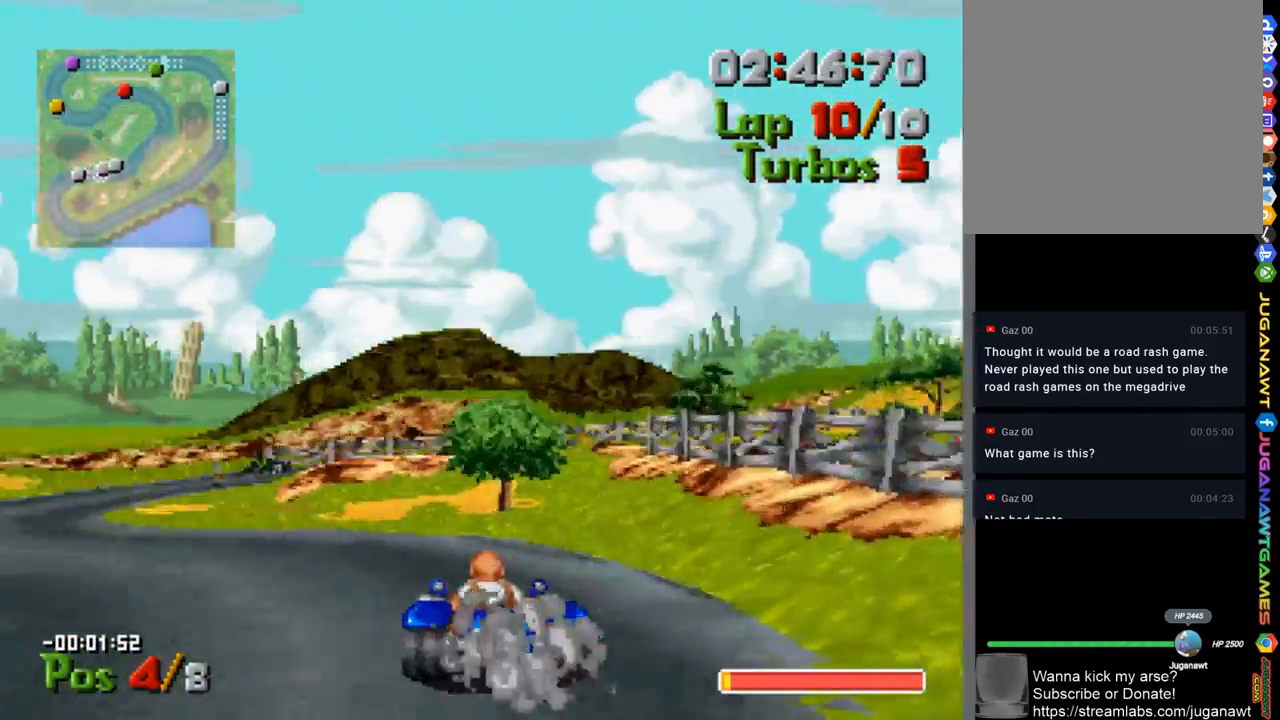
{"buttons": ["A", "DPAD_RIGHT"], "left_stick": "center", "right_stick": "center", "events": [[200, "DPAD_LEFT", "up"], [267, "B", "down"], [367, "B", "up"], [400, "DPAD_RIGHT", "down"]]}
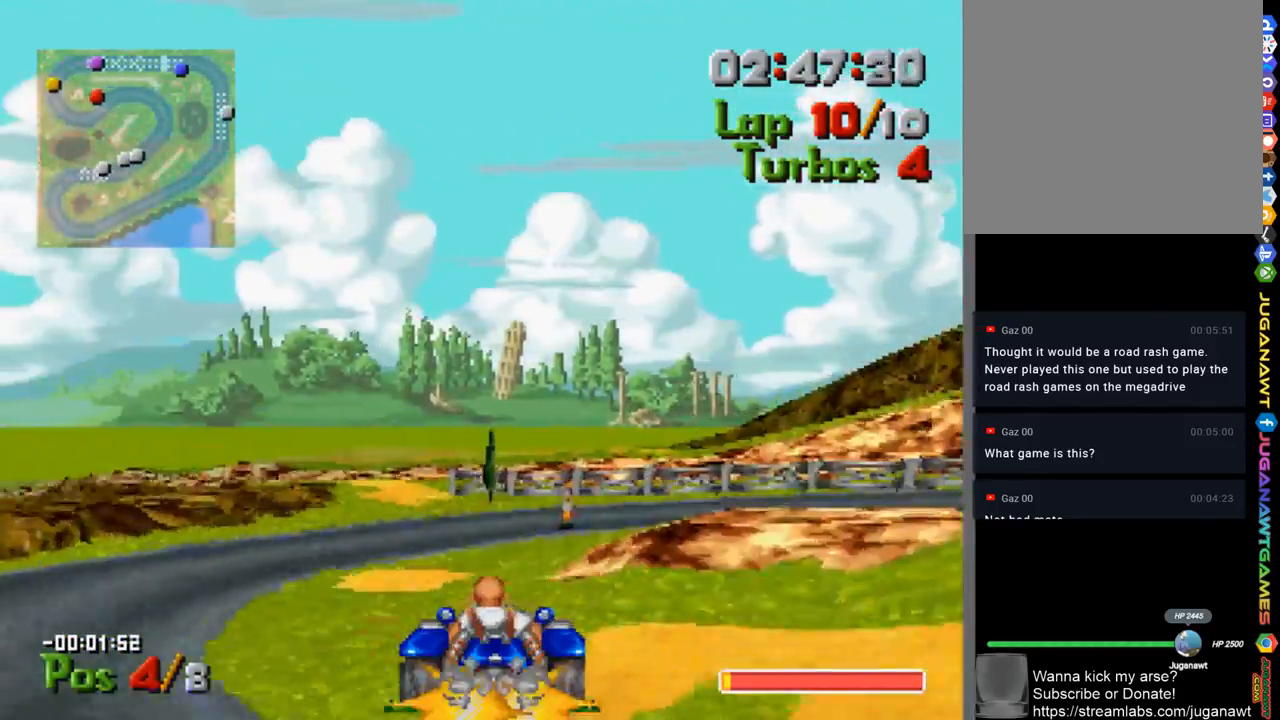
{"buttons": ["A", "DPAD_RIGHT"], "left_stick": "center", "right_stick": "center", "events": []}
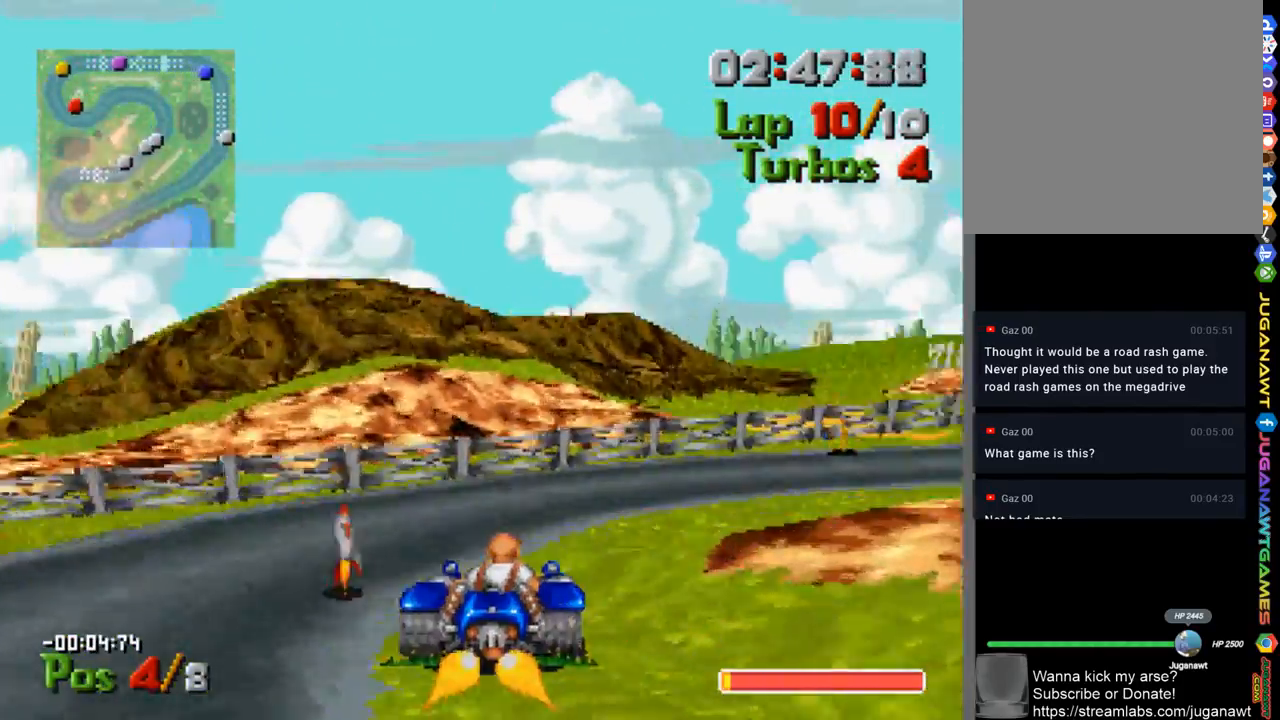
{"buttons": ["A", "DPAD_RIGHT"], "left_stick": "center", "right_stick": "center", "events": []}
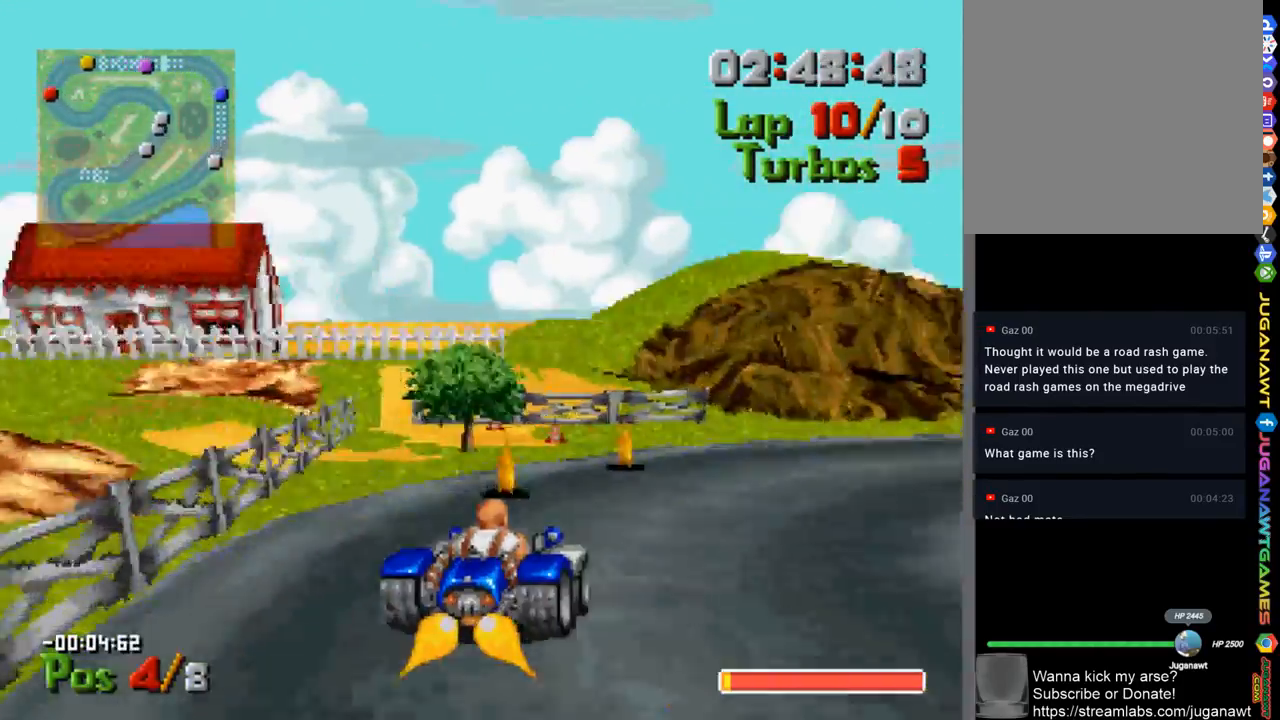
{"buttons": ["A", "DPAD_RIGHT"], "left_stick": "center", "right_stick": "center", "events": []}
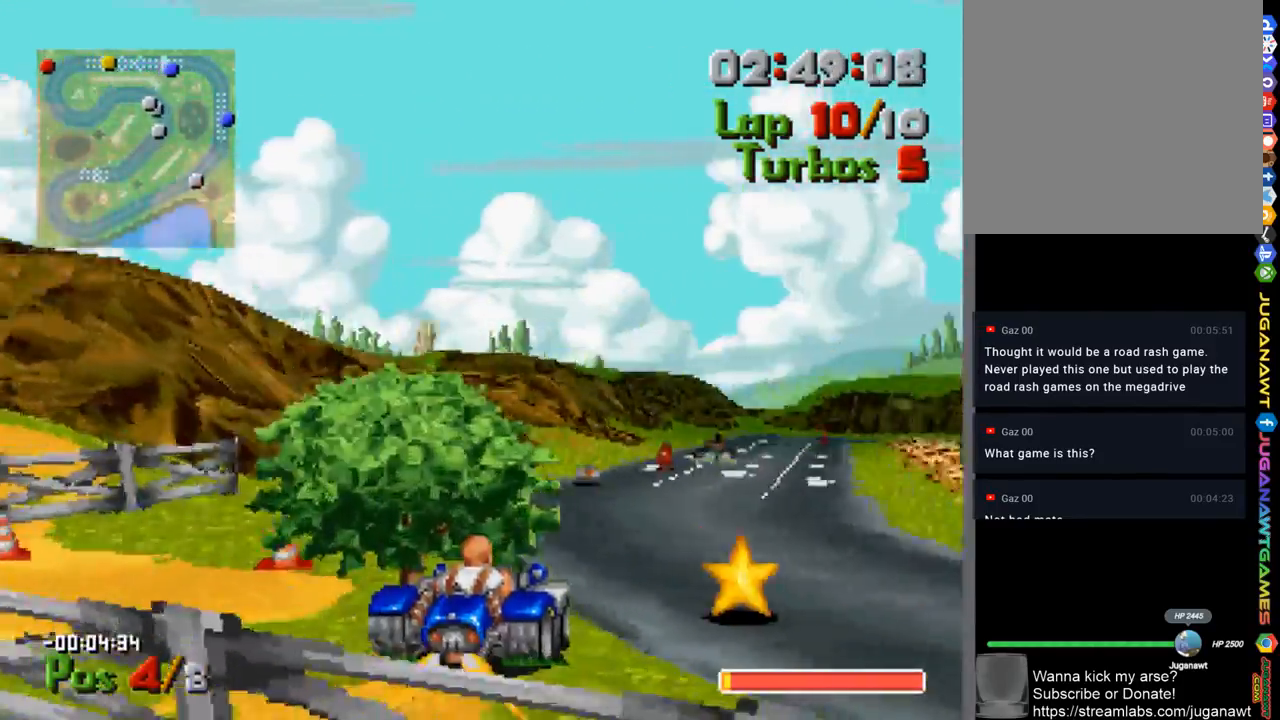
{"buttons": ["A", "DPAD_LEFT"], "left_stick": "center", "right_stick": "center", "events": [[233, "DPAD_RIGHT", "up"], [400, "DPAD_LEFT", "down"]]}
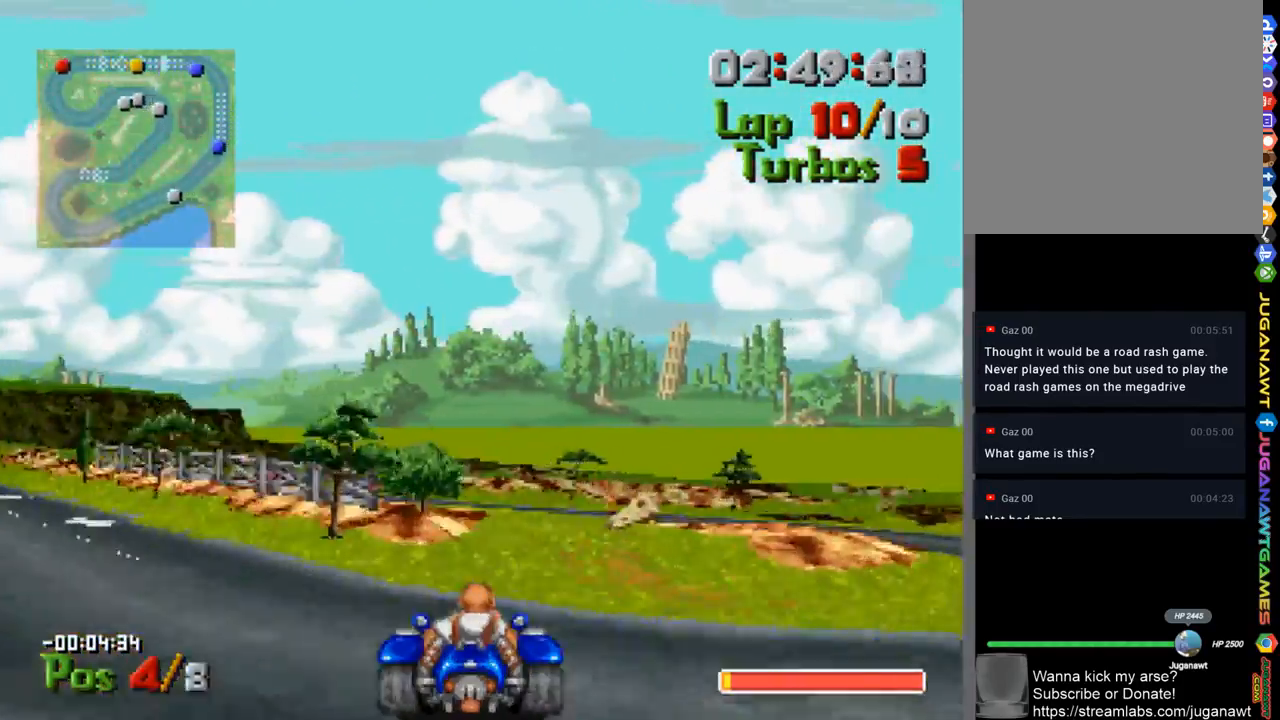
{"buttons": ["A", "DPAD_LEFT"], "left_stick": "center", "right_stick": "center", "events": []}
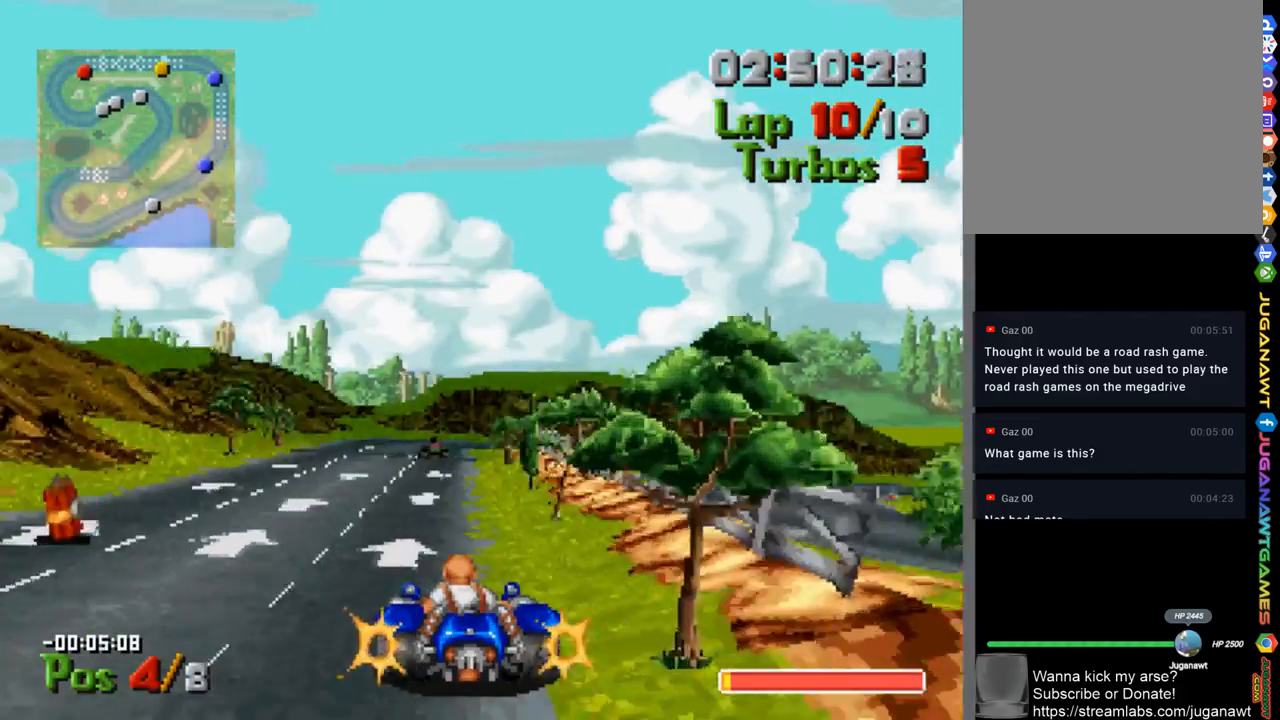
{"buttons": ["A", "B"], "left_stick": "center", "right_stick": "center", "events": [[33, "DPAD_LEFT", "up"], [200, "DPAD_RIGHT", "down"], [400, "DPAD_RIGHT", "up"], [500, "B", "down"]]}
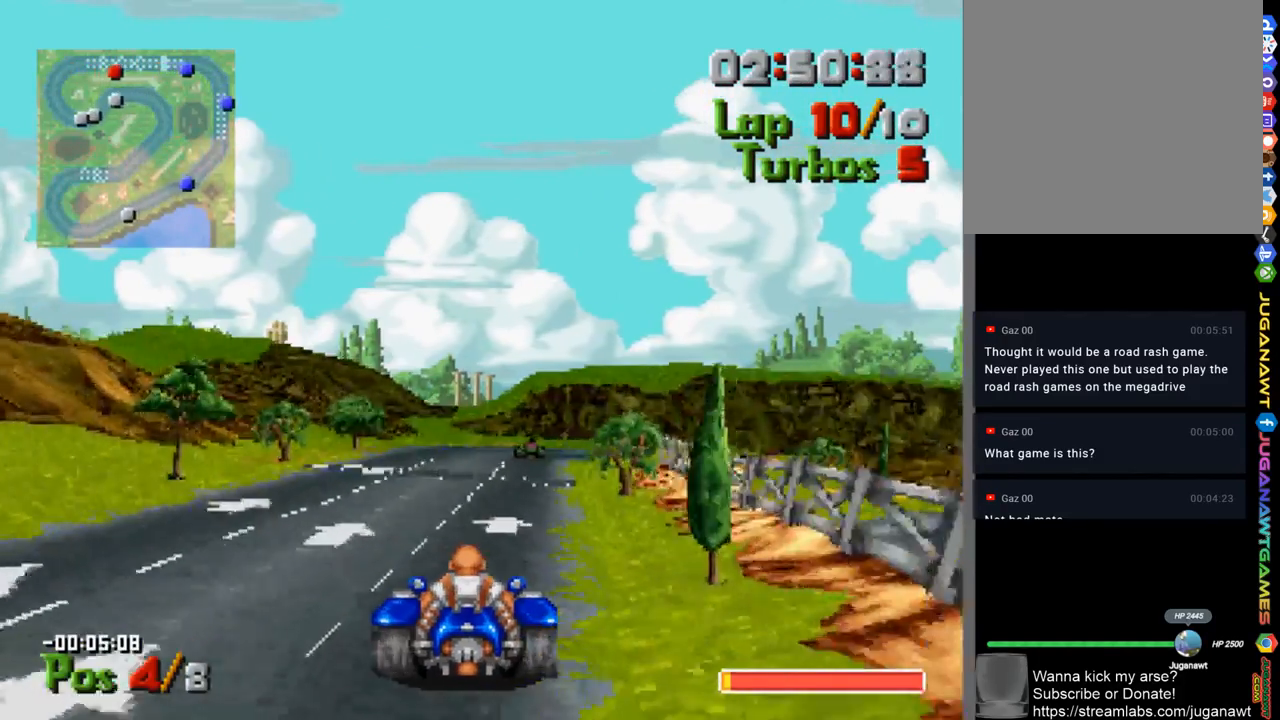
{"buttons": ["A"], "left_stick": "center", "right_stick": "center", "events": [[133, "B", "up"]]}
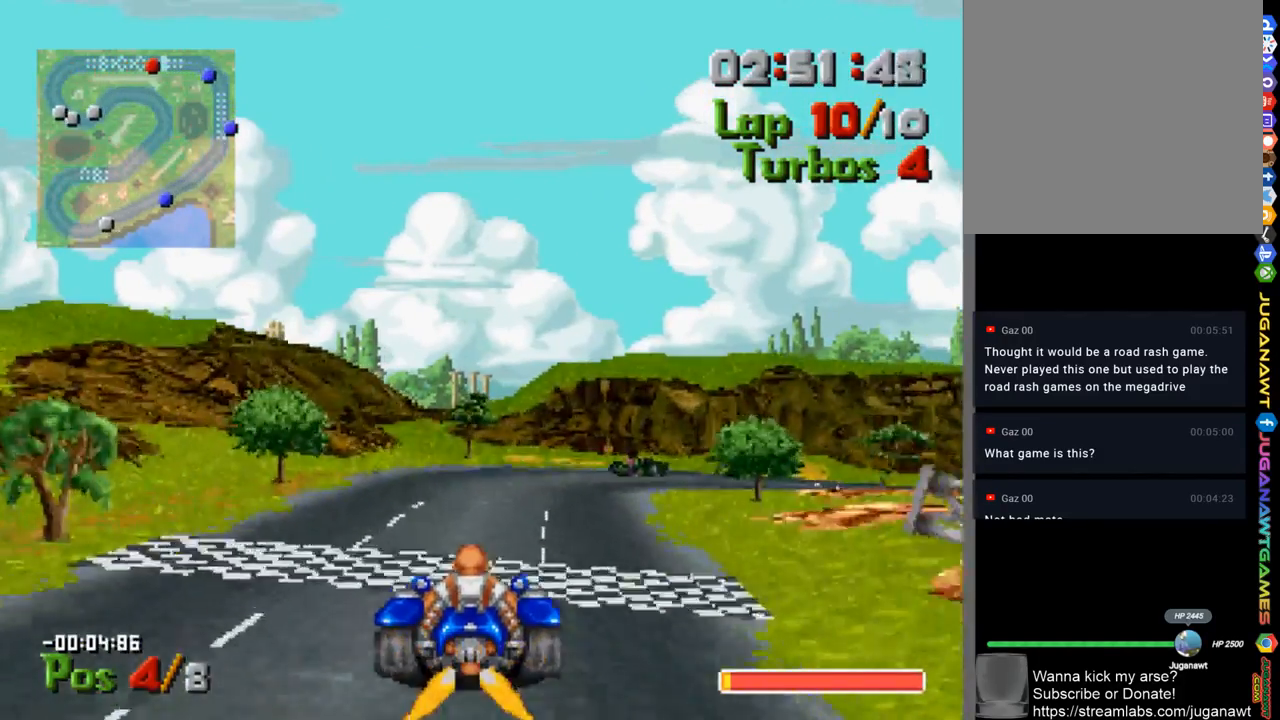
{"buttons": ["DPAD_RIGHT"], "left_stick": "center", "right_stick": "center", "events": [[133, "DPAD_RIGHT", "down"], [233, "DPAD_RIGHT", "up"], [467, "DPAD_RIGHT", "down"], [500, "A", "up"]]}
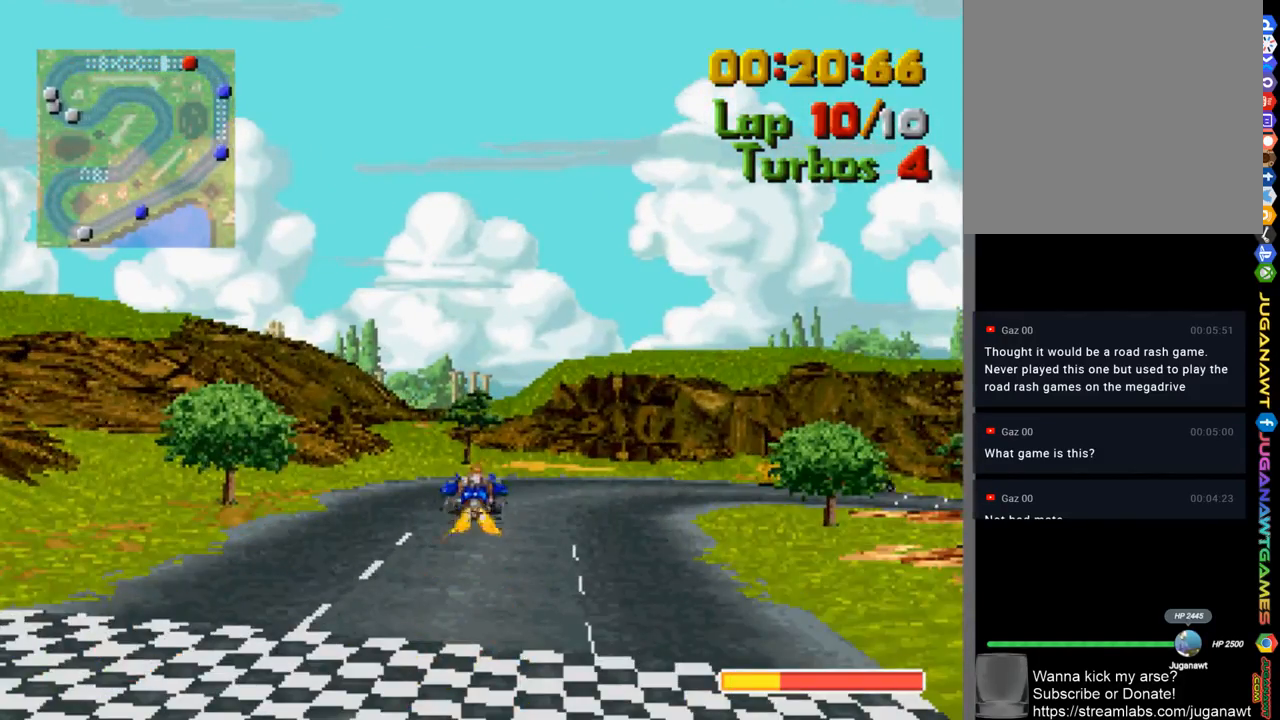
{"buttons": [], "left_stick": "center", "right_stick": "center", "events": [[67, "DPAD_RIGHT", "up"]]}
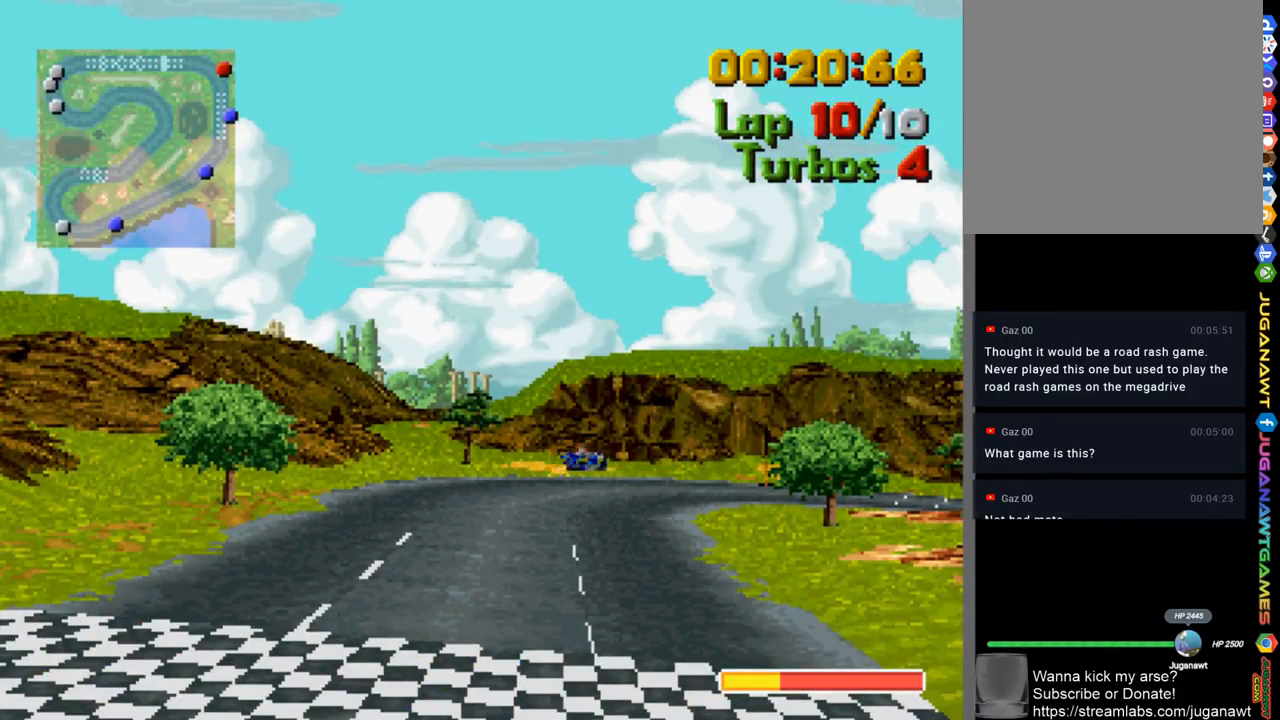
{"buttons": [], "left_stick": "center", "right_stick": "center", "events": []}
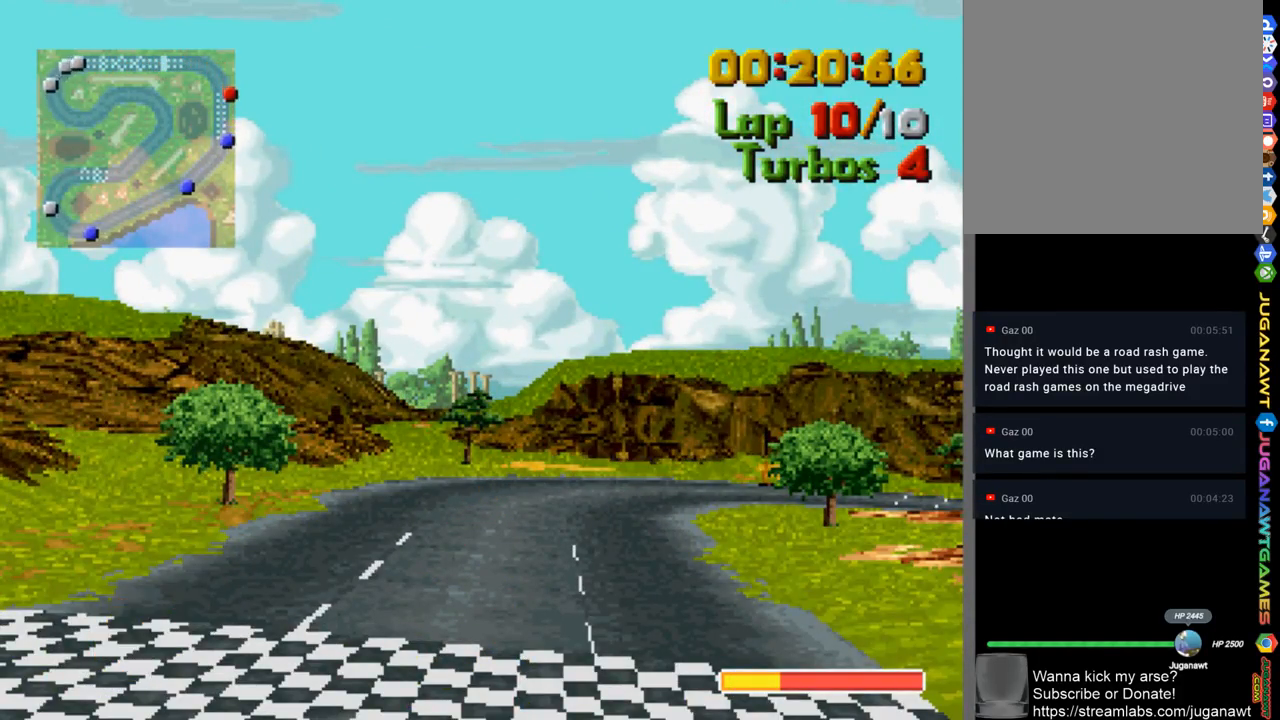
{"buttons": [], "left_stick": "center", "right_stick": "center", "events": []}
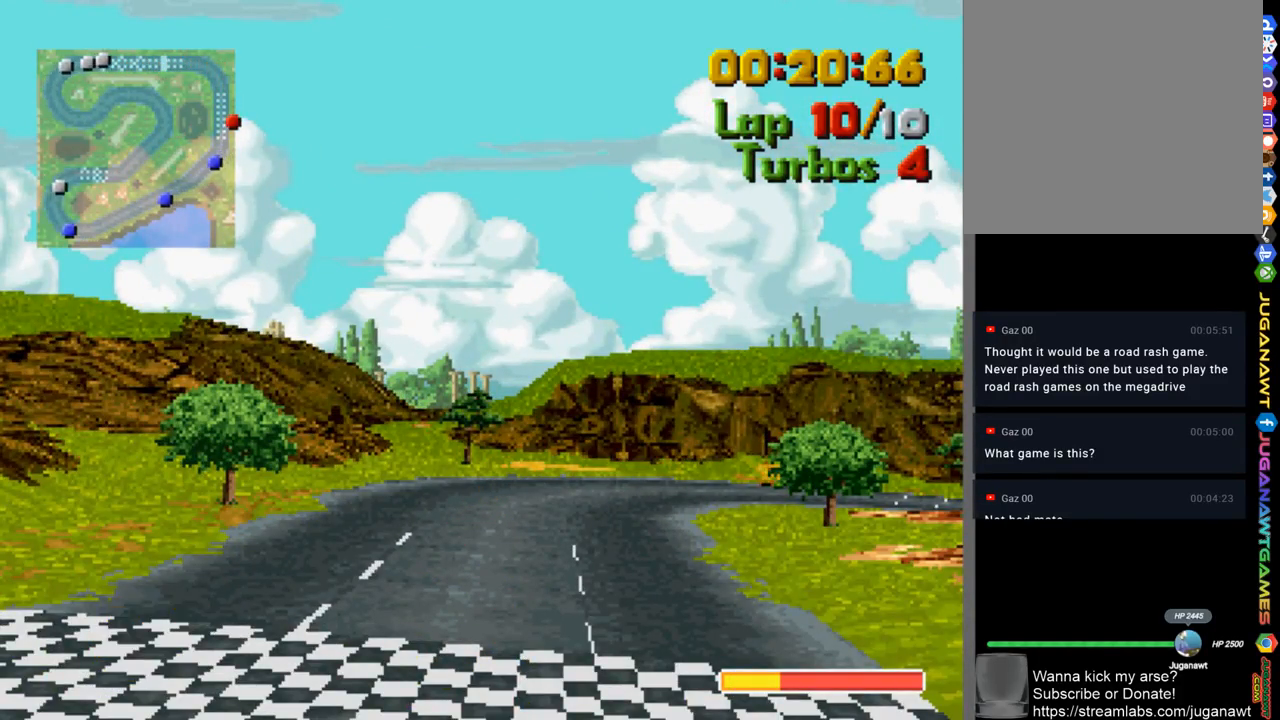
{"buttons": [], "left_stick": "center", "right_stick": "center", "events": []}
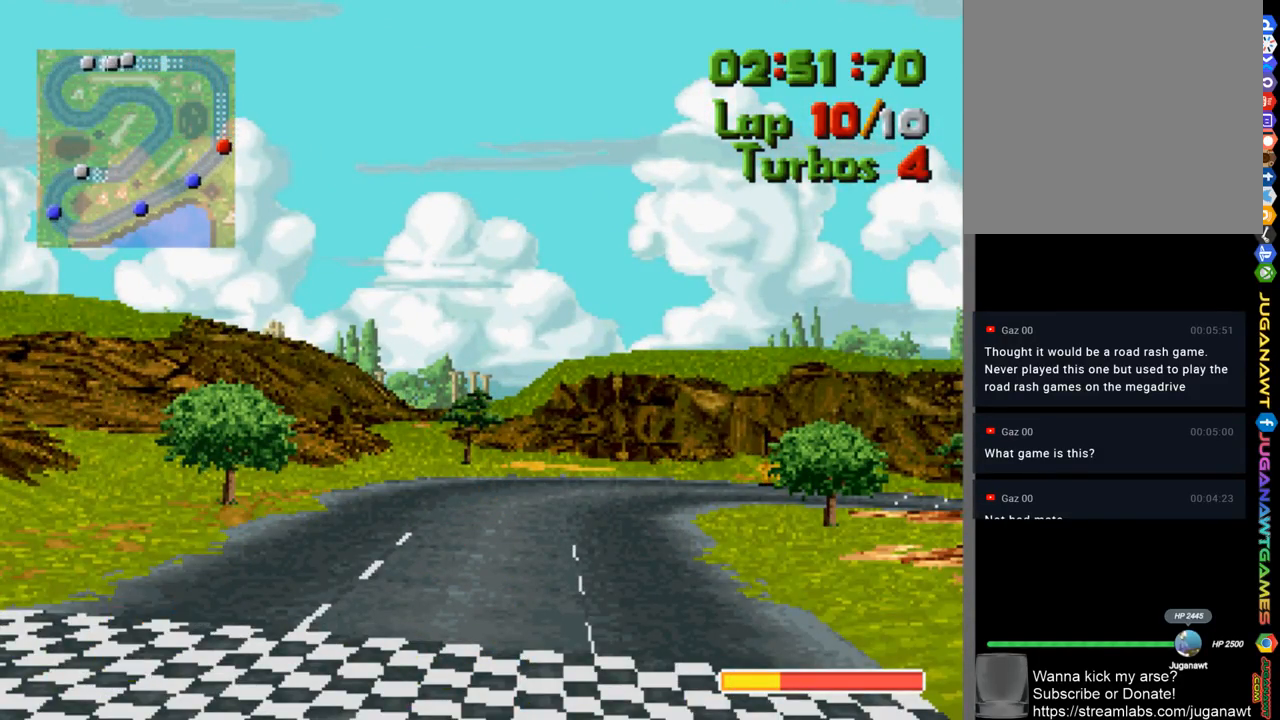
{"buttons": [], "left_stick": "center", "right_stick": "center", "events": []}
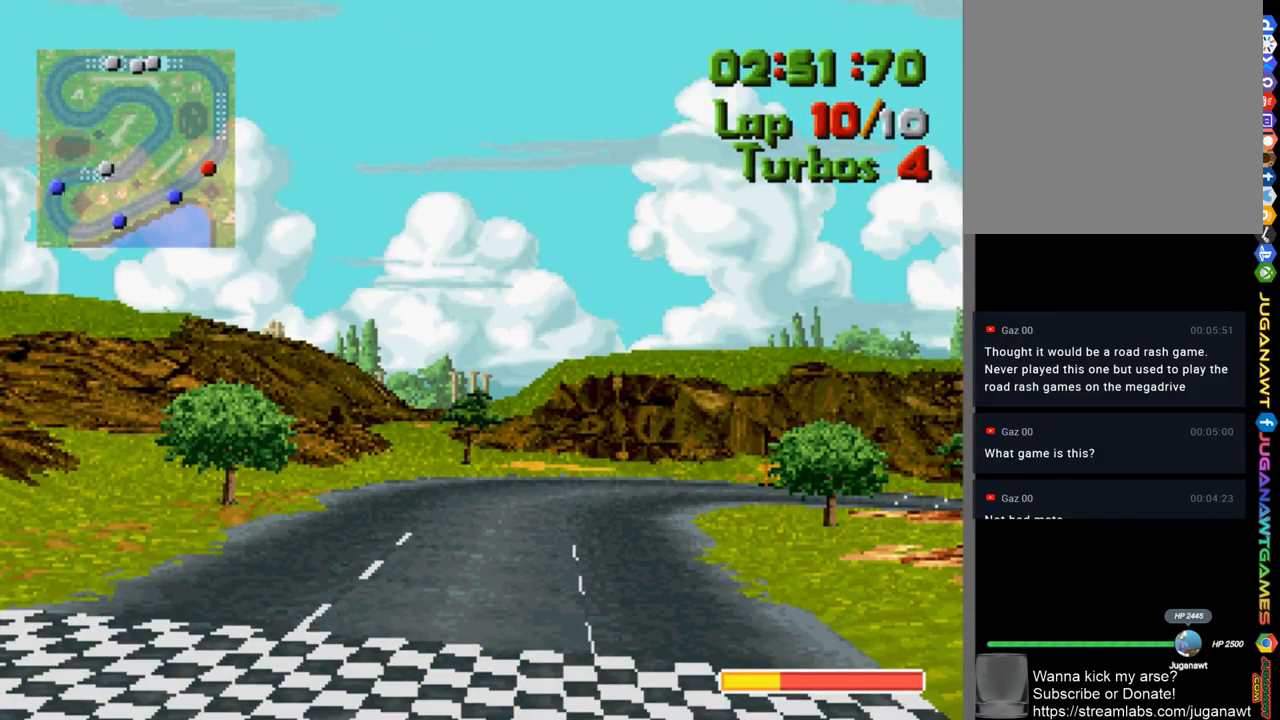
{"buttons": [], "left_stick": "center", "right_stick": "center", "events": []}
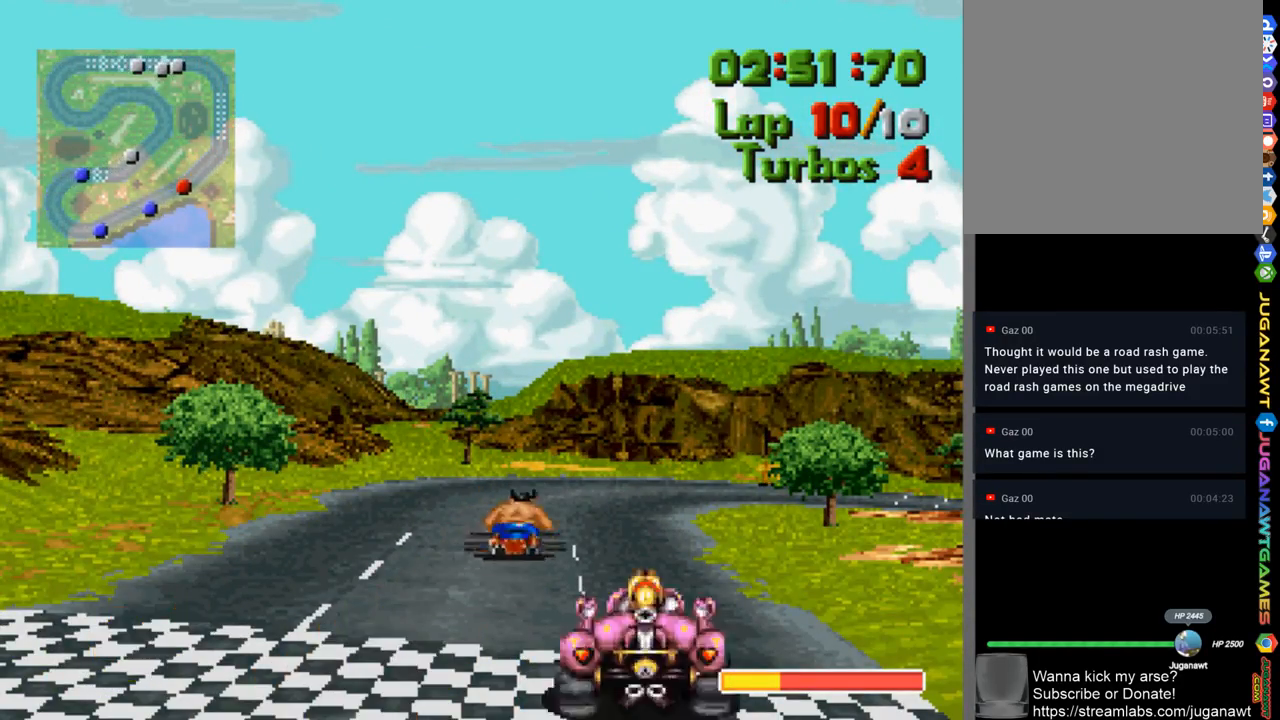
{"buttons": [], "left_stick": "center", "right_stick": "center", "events": []}